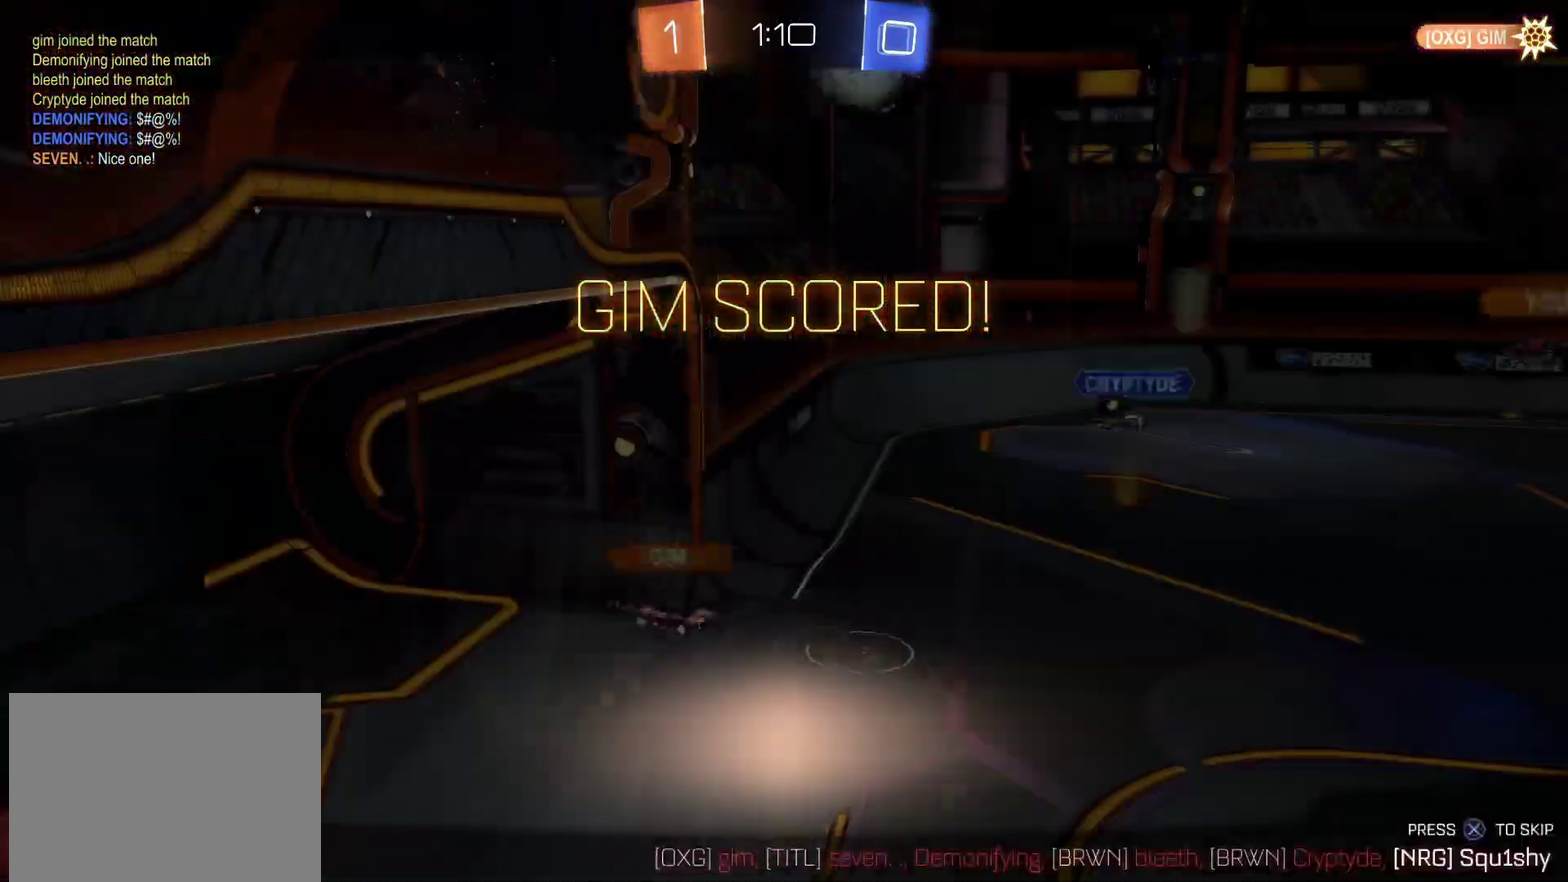
Gameplay with a controller (PlayStation layout); each line is a JSON object with the inputs held at the frame after it. "events" lists button and stick changes between this image and that frame as [ms after this image, input, new state], when the widget could be followed in between. Not read: L1 L3 R3.
{"buttons": [], "left_stick": "center", "right_stick": "center", "events": [[17, "CROSS", "down"], [17, "left_stick", "center"], [233, "CROSS", "up"], [300, "CROSS", "down"], [433, "CROSS", "up"]]}
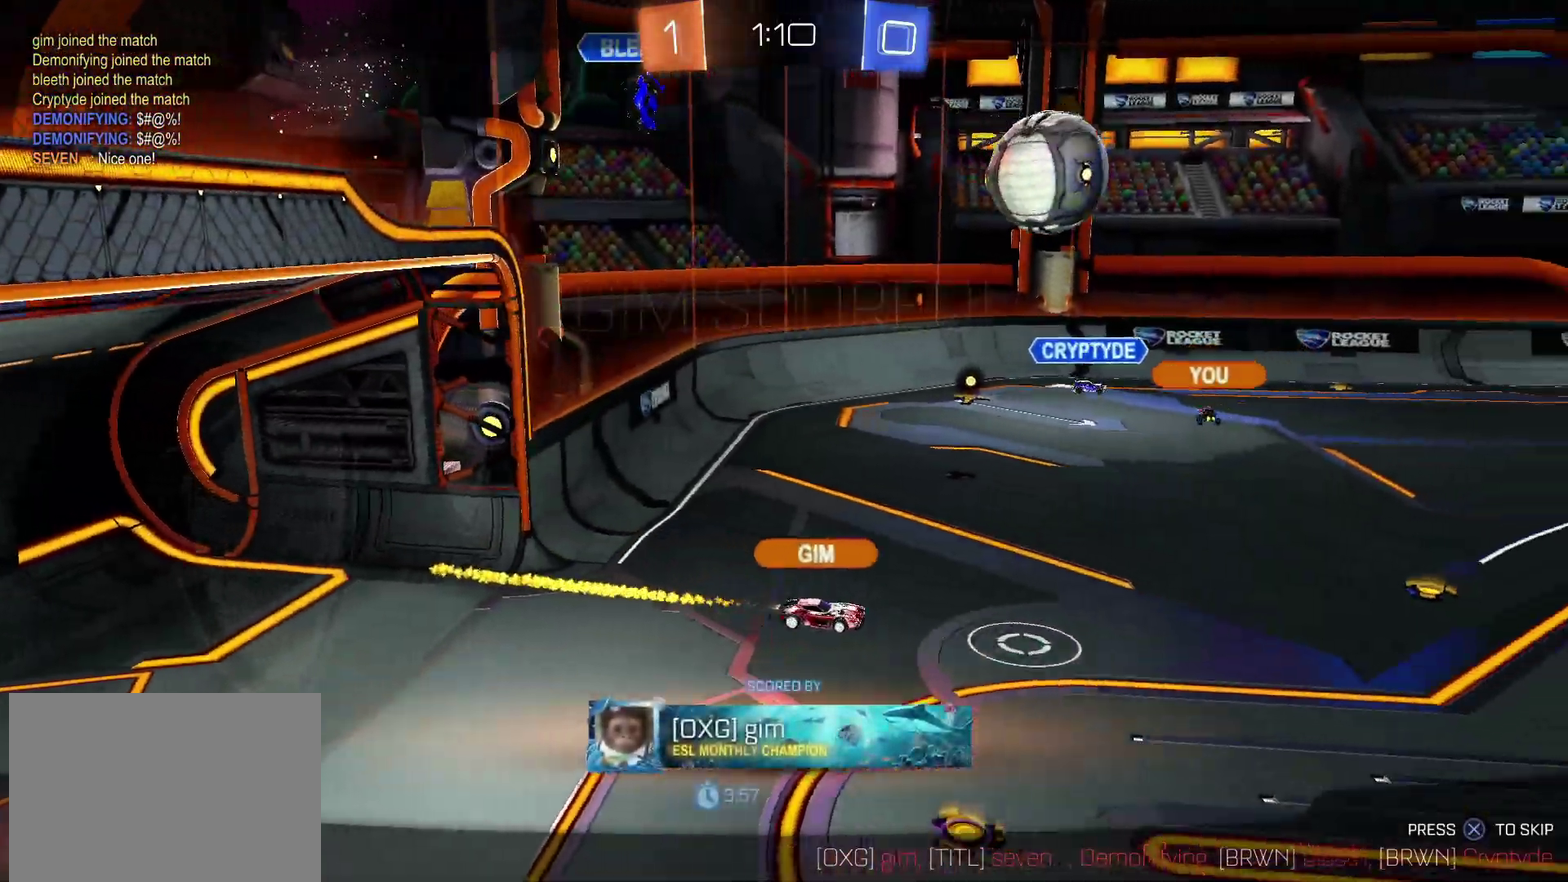
{"buttons": [], "left_stick": "center", "right_stick": "center", "events": [[83, "CROSS", "down"], [283, "CROSS", "up"]]}
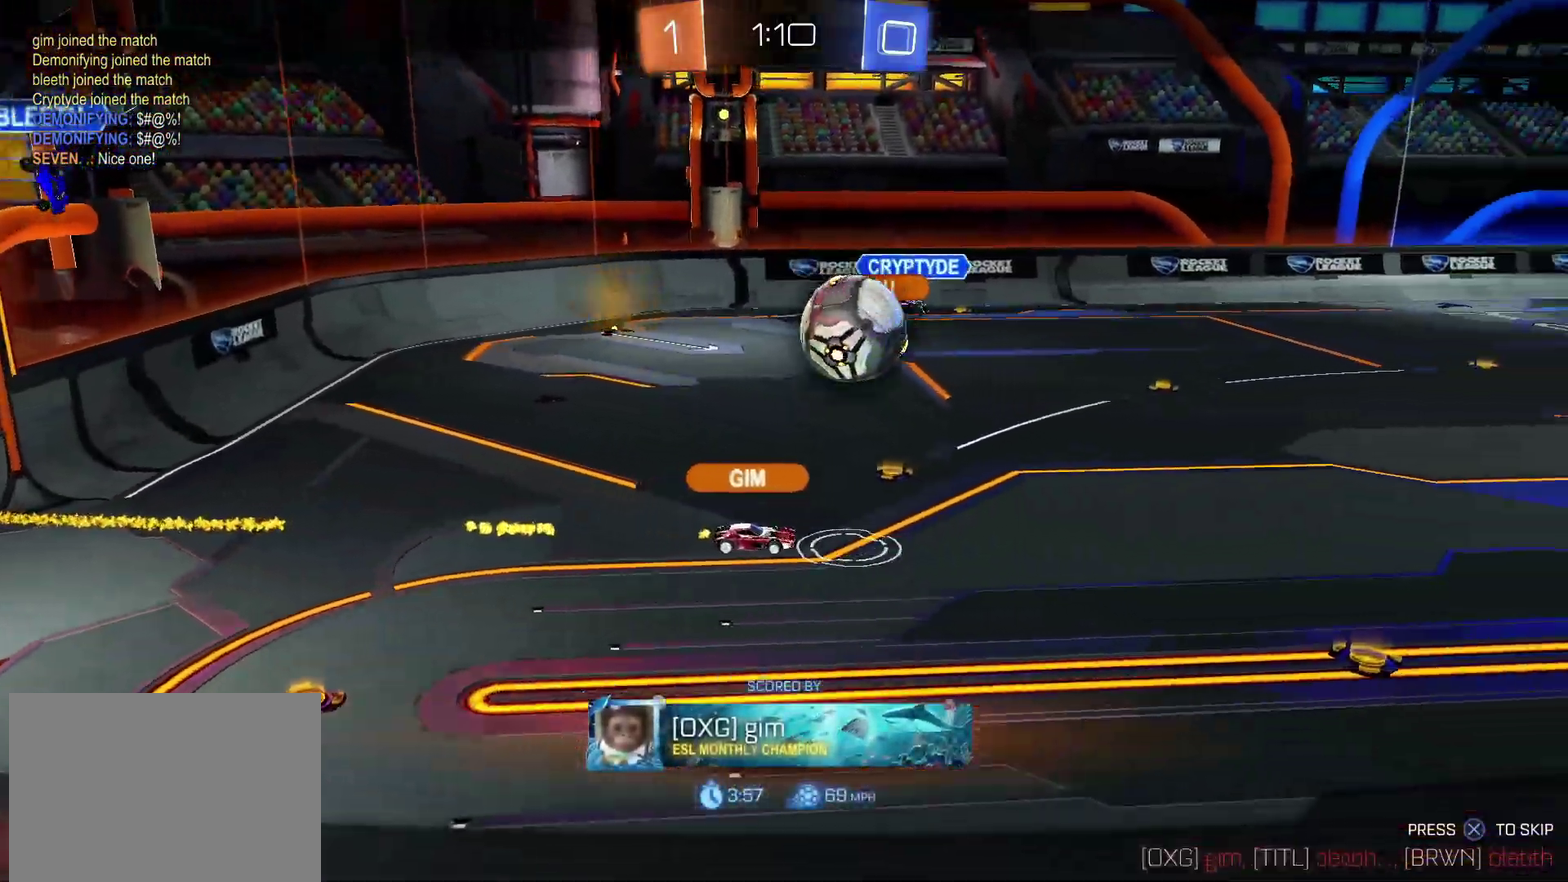
{"buttons": [], "left_stick": "center", "right_stick": "center", "events": []}
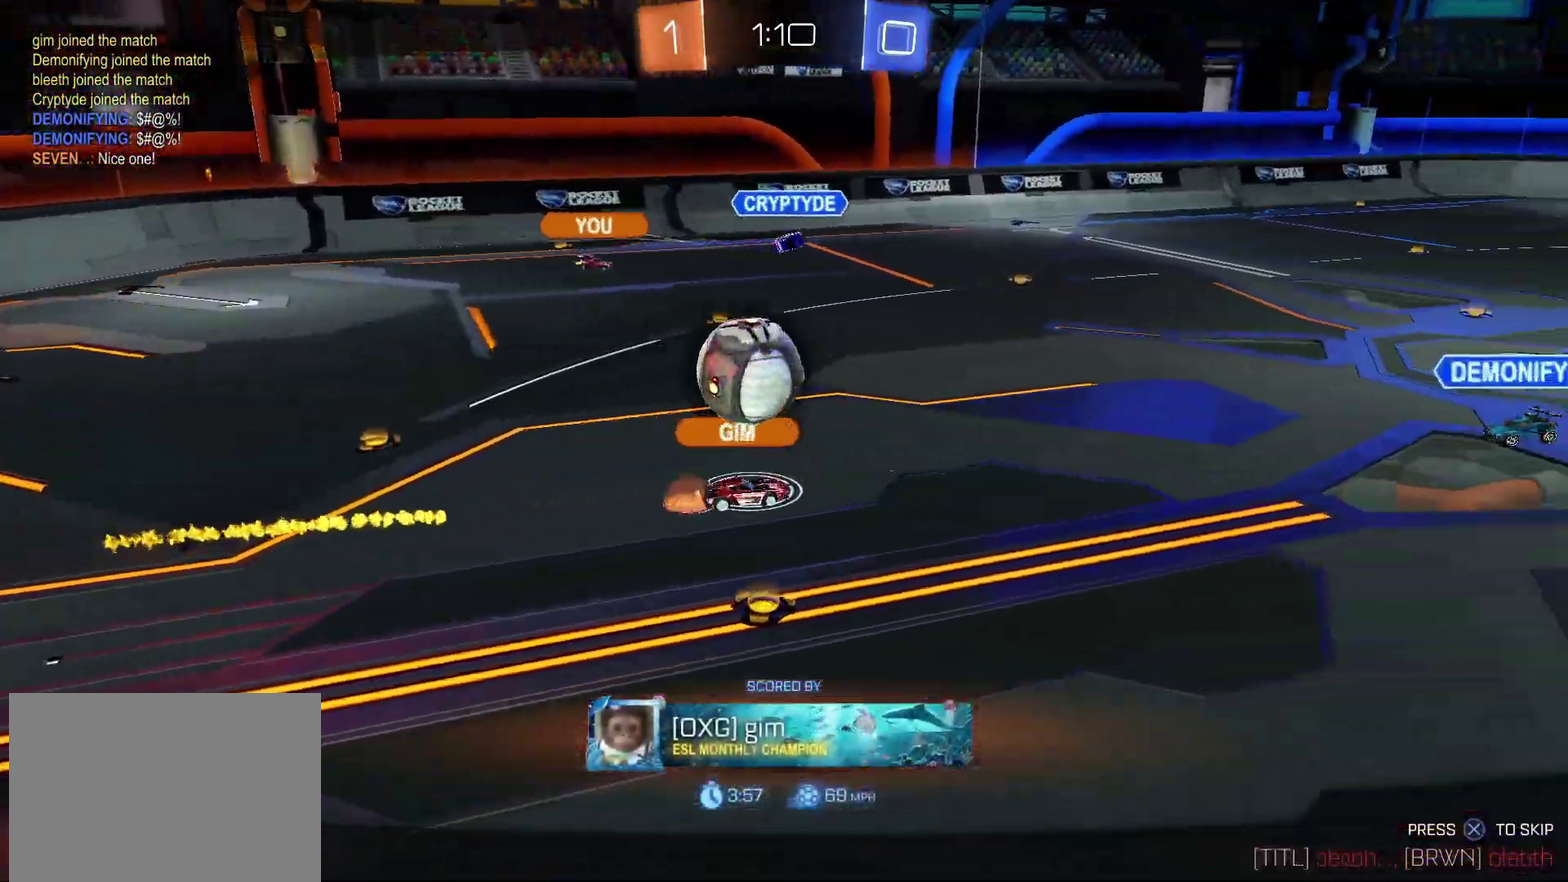
{"buttons": [], "left_stick": "center", "right_stick": "center", "events": []}
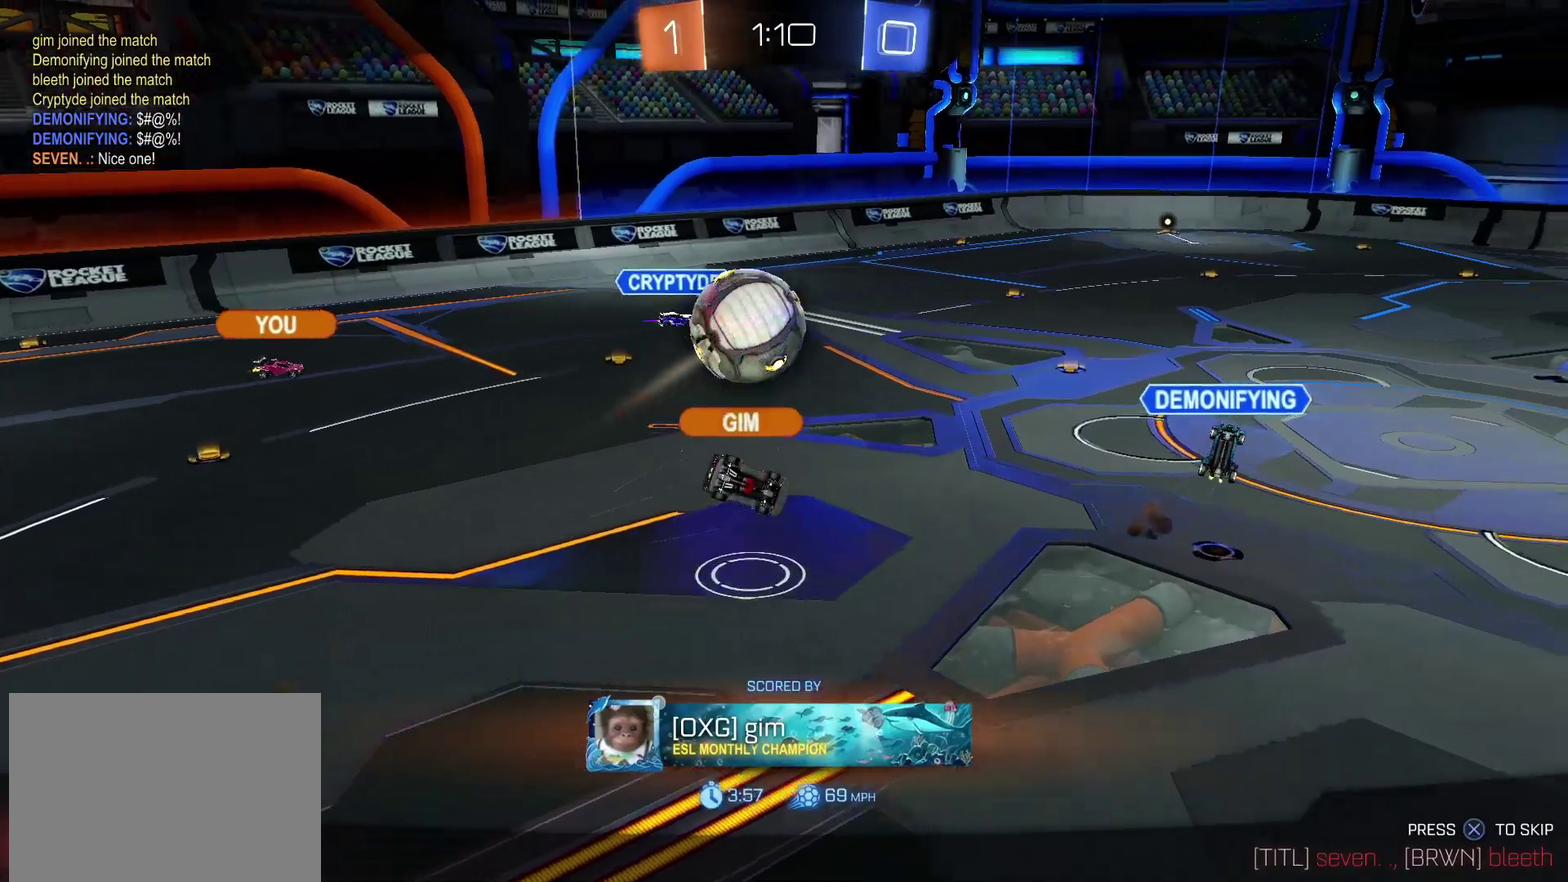
{"buttons": [], "left_stick": "center", "right_stick": "center", "events": []}
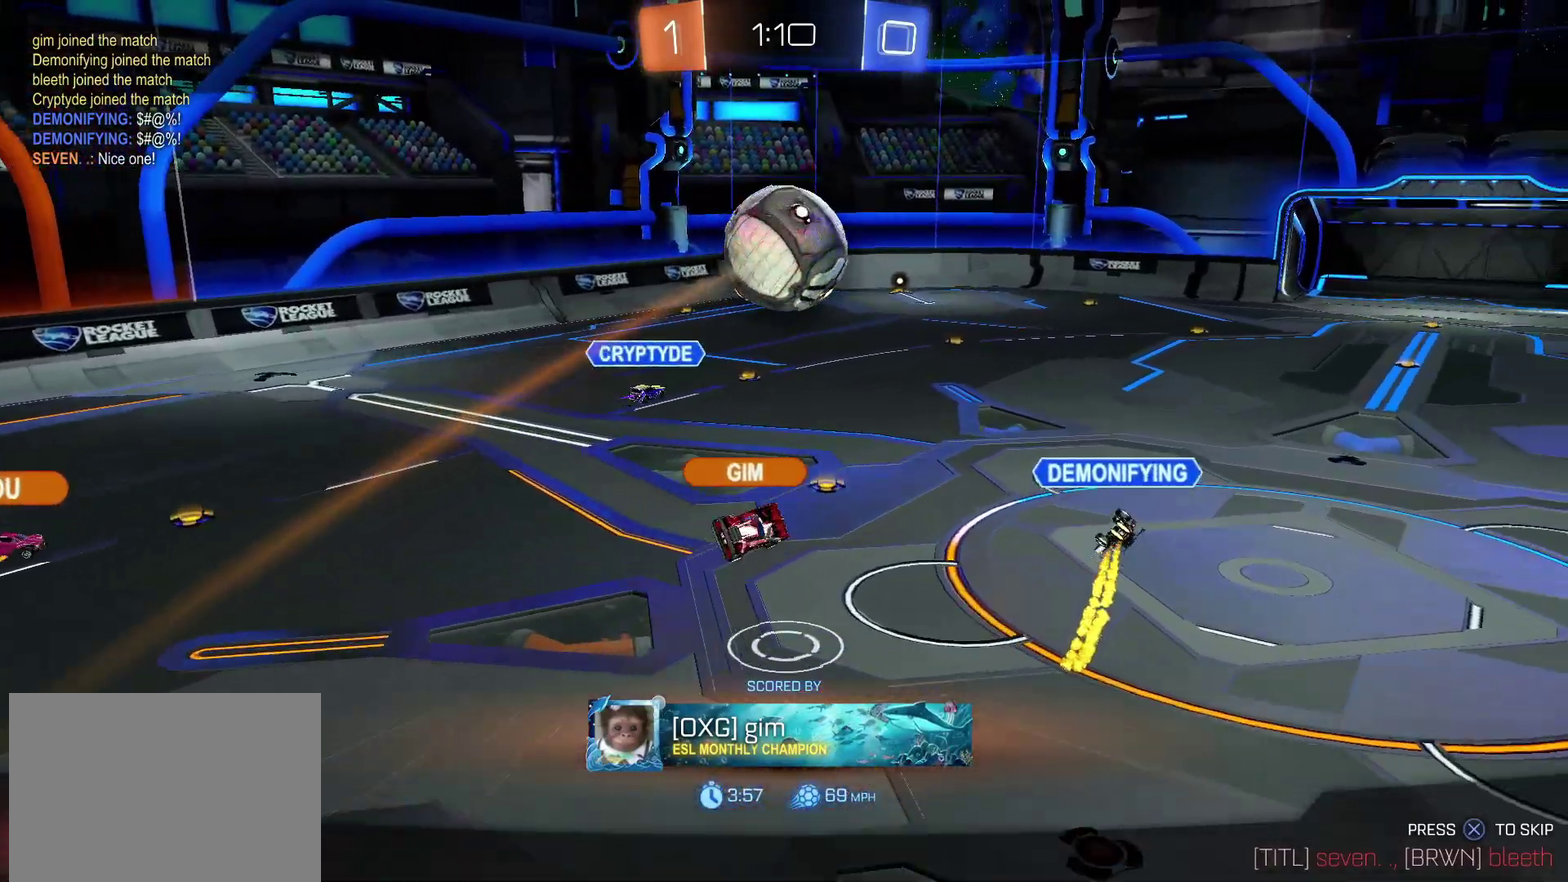
{"buttons": ["CROSS"], "left_stick": "center", "right_stick": "center", "events": [[250, "CROSS", "down"]]}
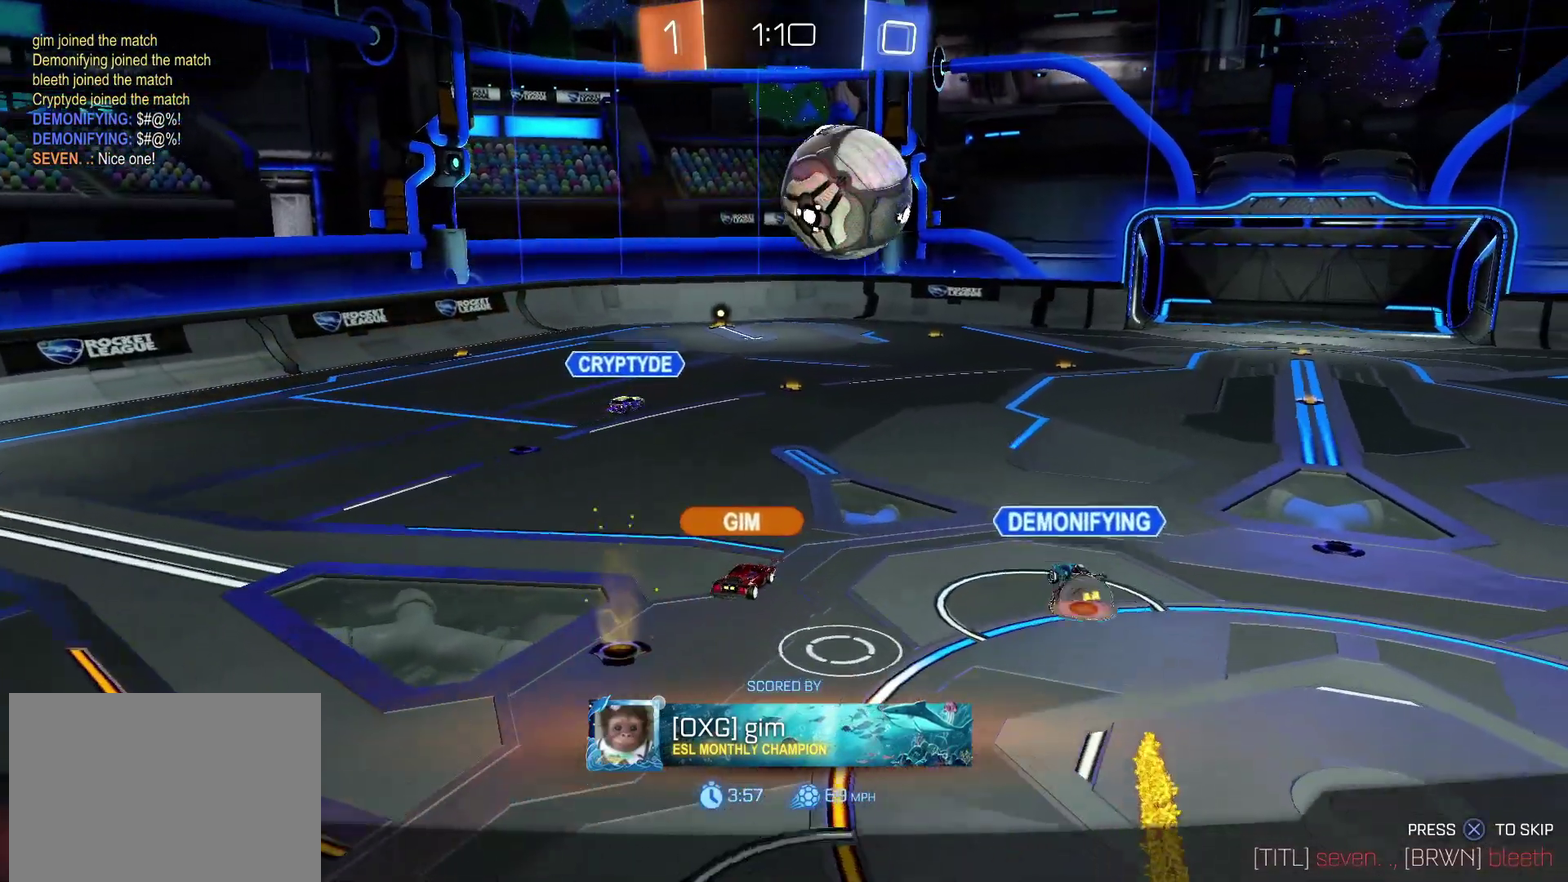
{"buttons": [], "left_stick": "center", "right_stick": "center", "events": [[467, "CROSS", "up"]]}
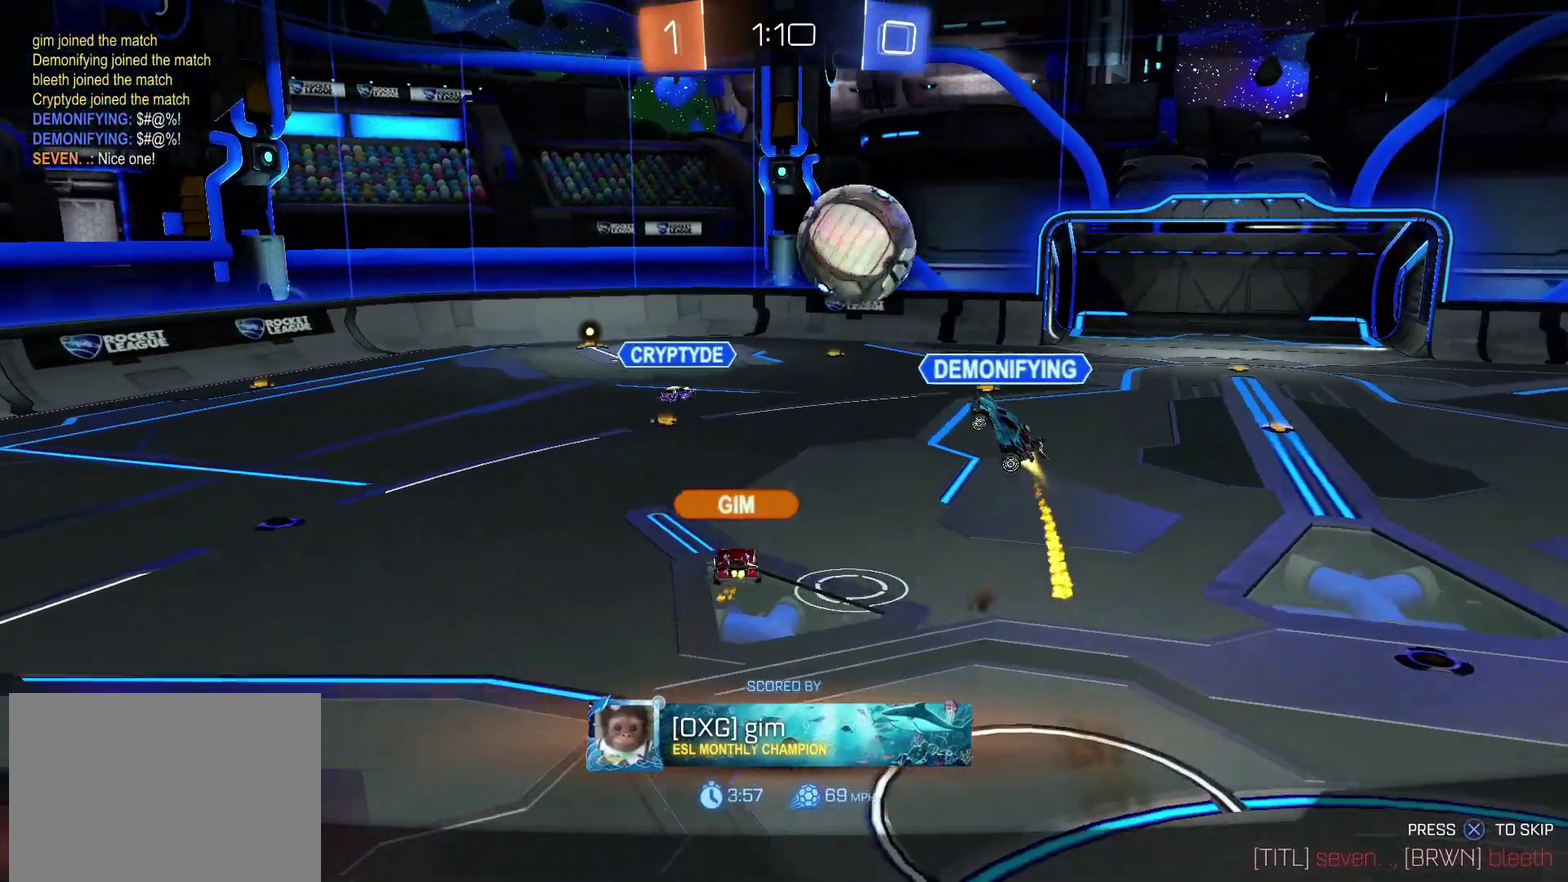
{"buttons": [], "left_stick": "center", "right_stick": "center", "events": []}
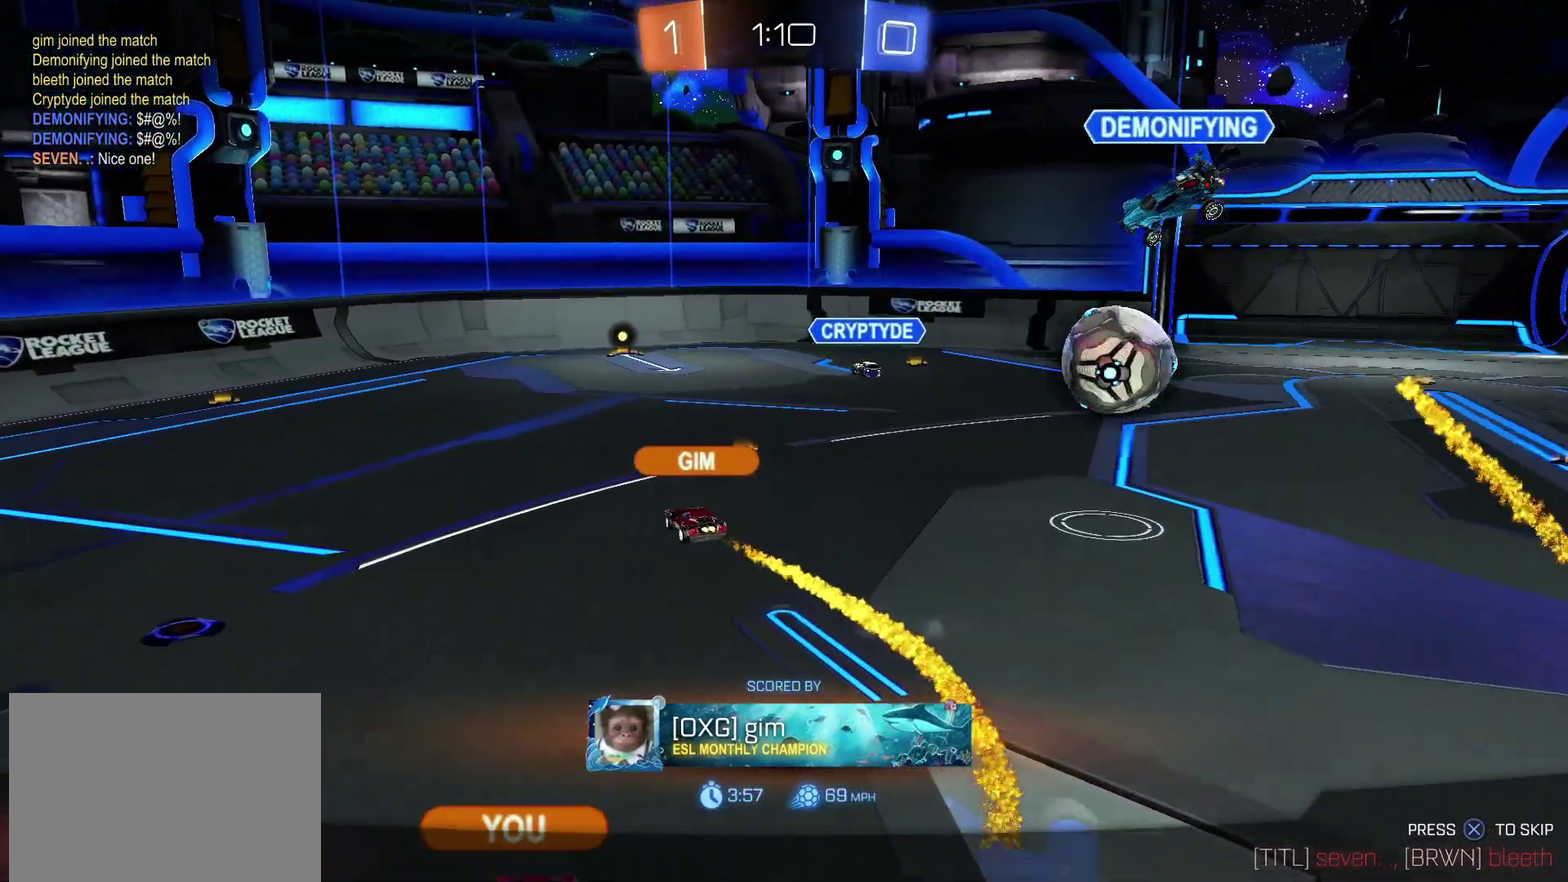
{"buttons": ["CROSS"], "left_stick": "center", "right_stick": "center", "events": [[100, "CROSS", "down"]]}
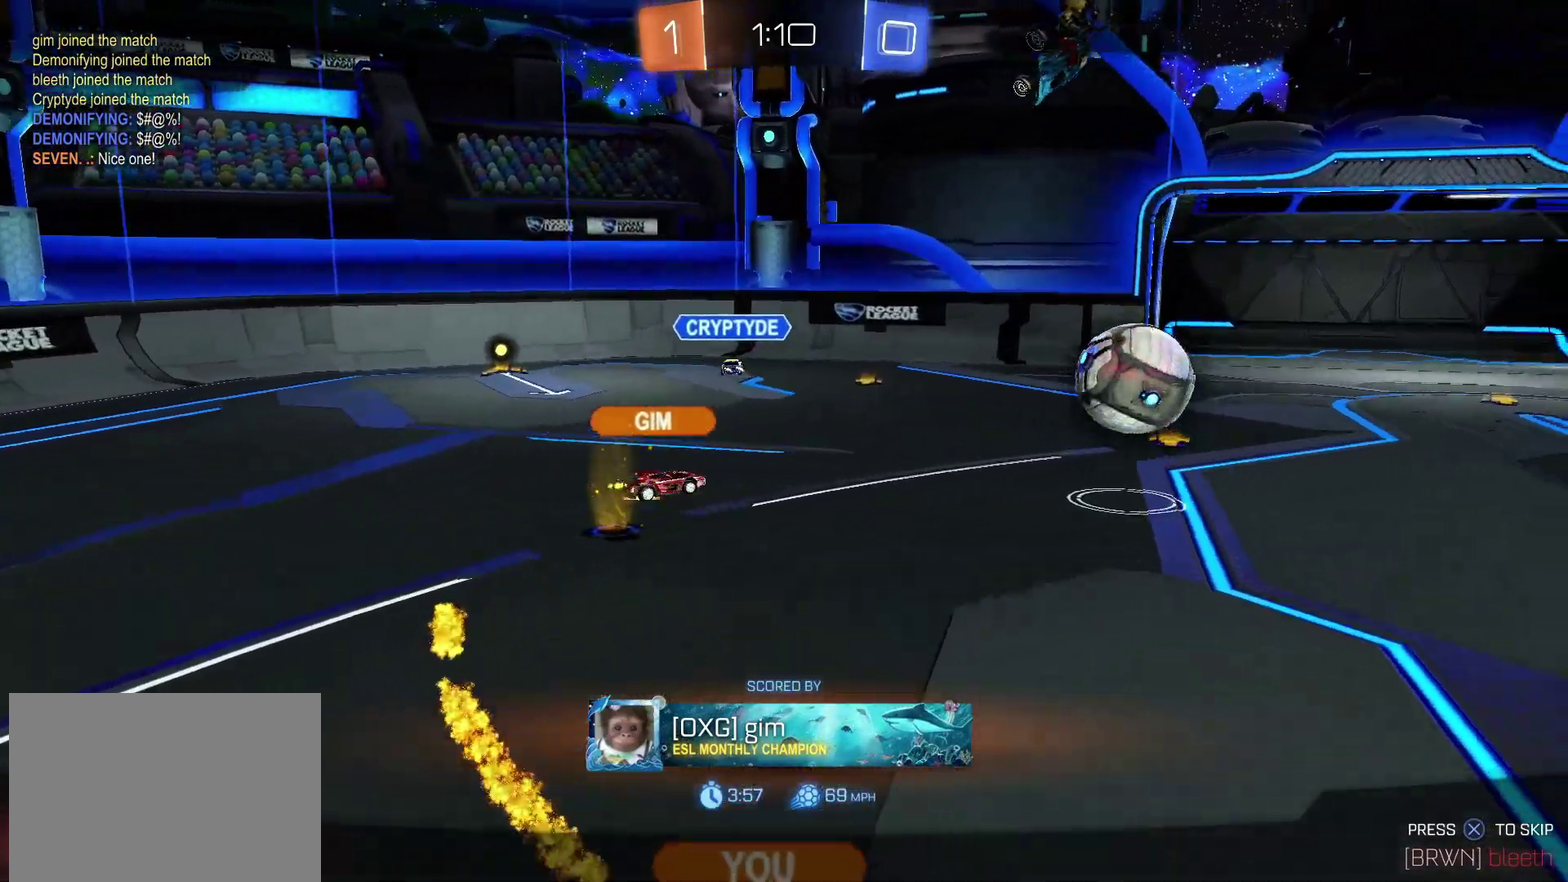
{"buttons": ["CROSS"], "left_stick": "center", "right_stick": "center", "events": []}
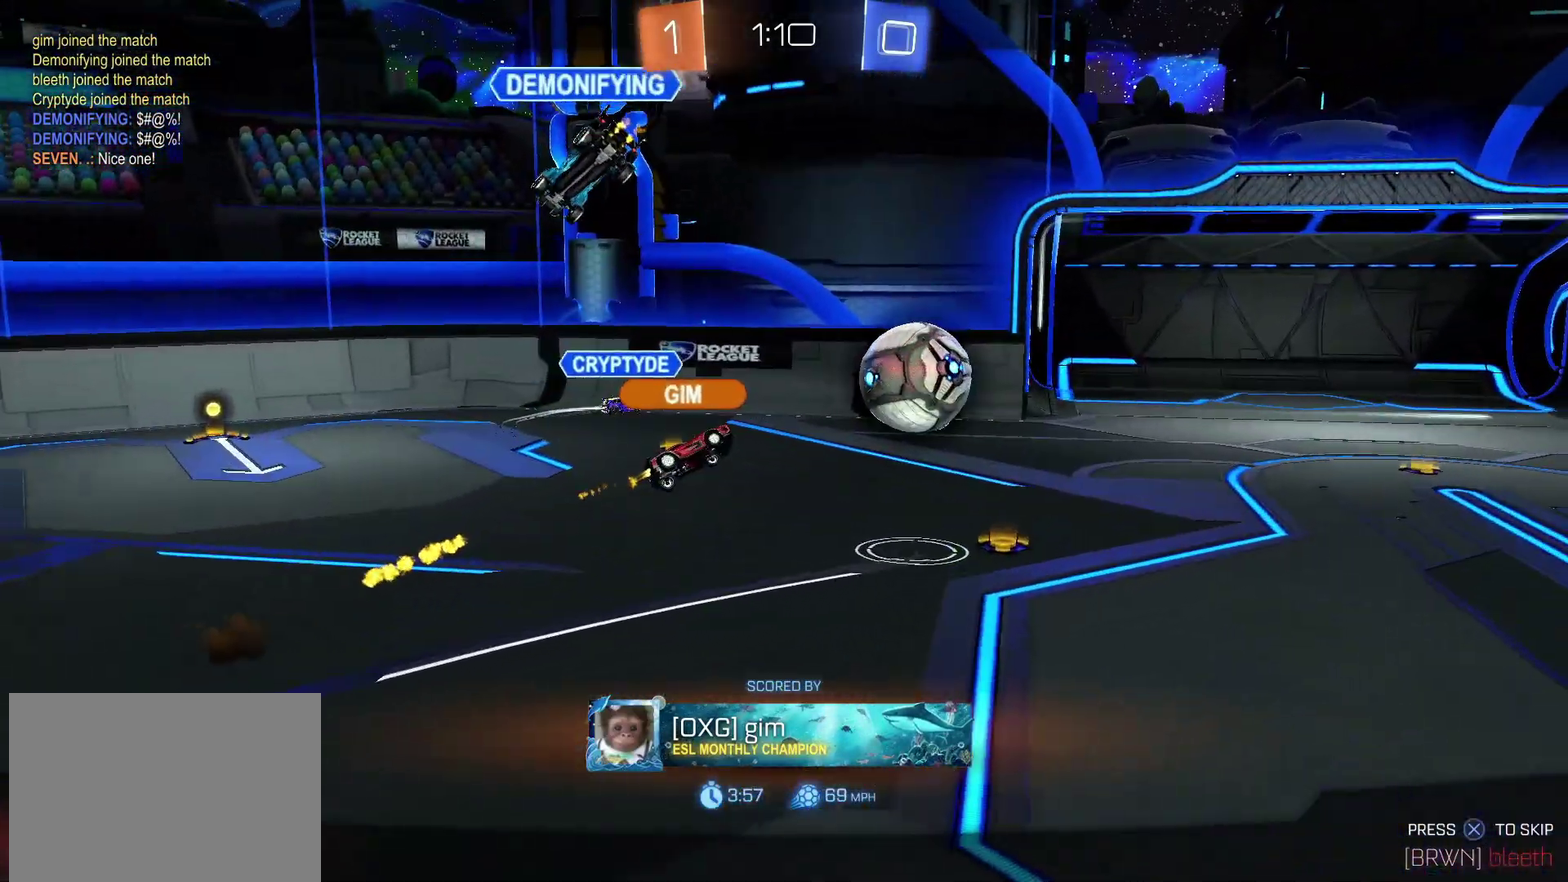
{"buttons": [], "left_stick": "center", "right_stick": "center", "events": [[233, "CROSS", "up"]]}
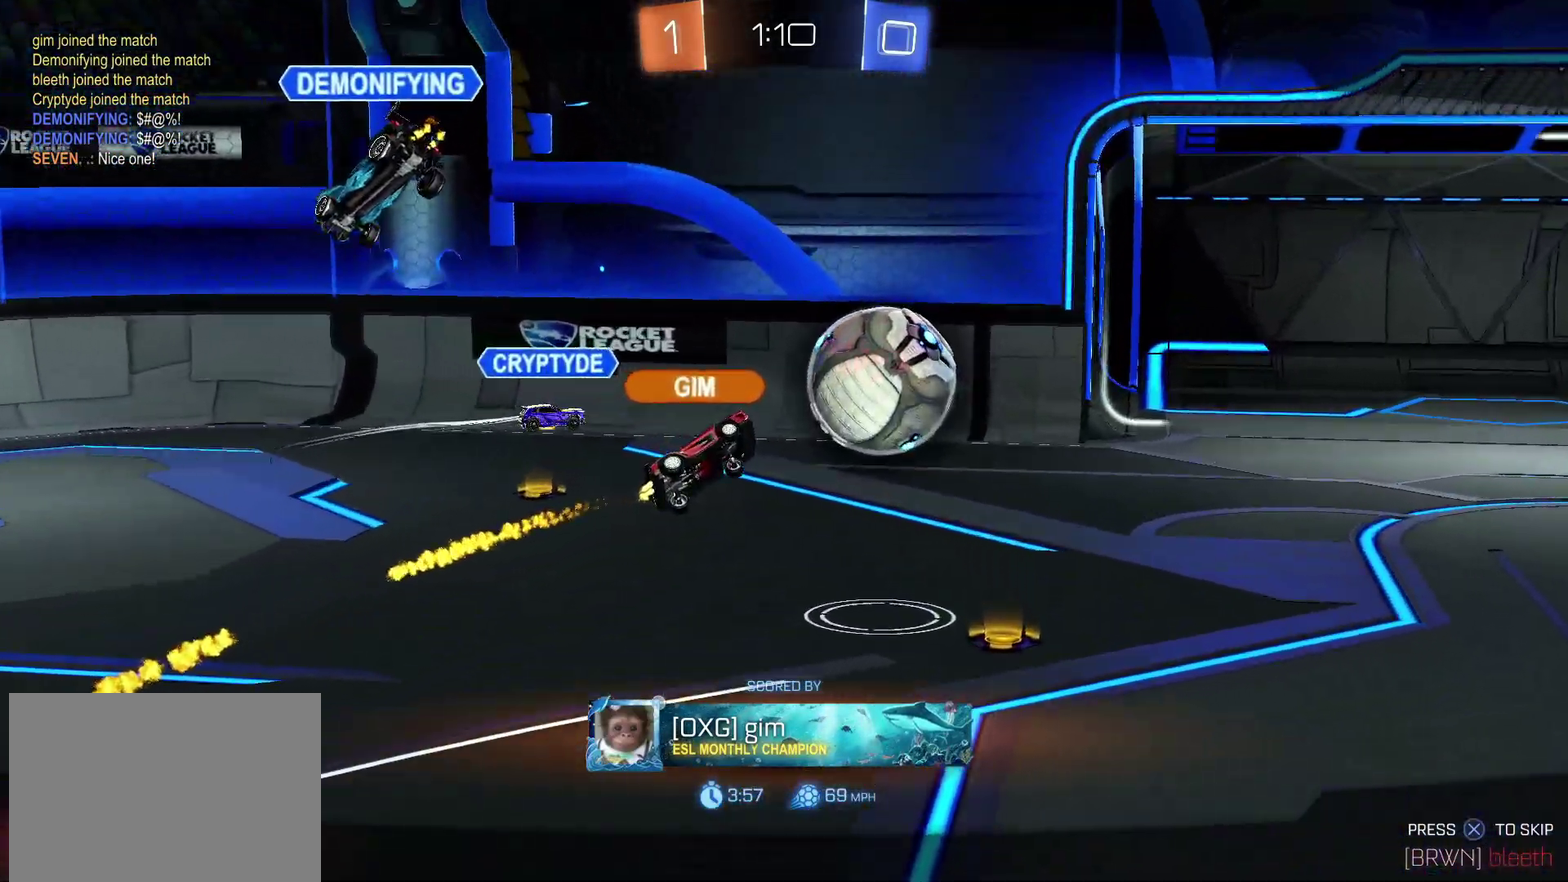
{"buttons": [], "left_stick": "center", "right_stick": "center", "events": []}
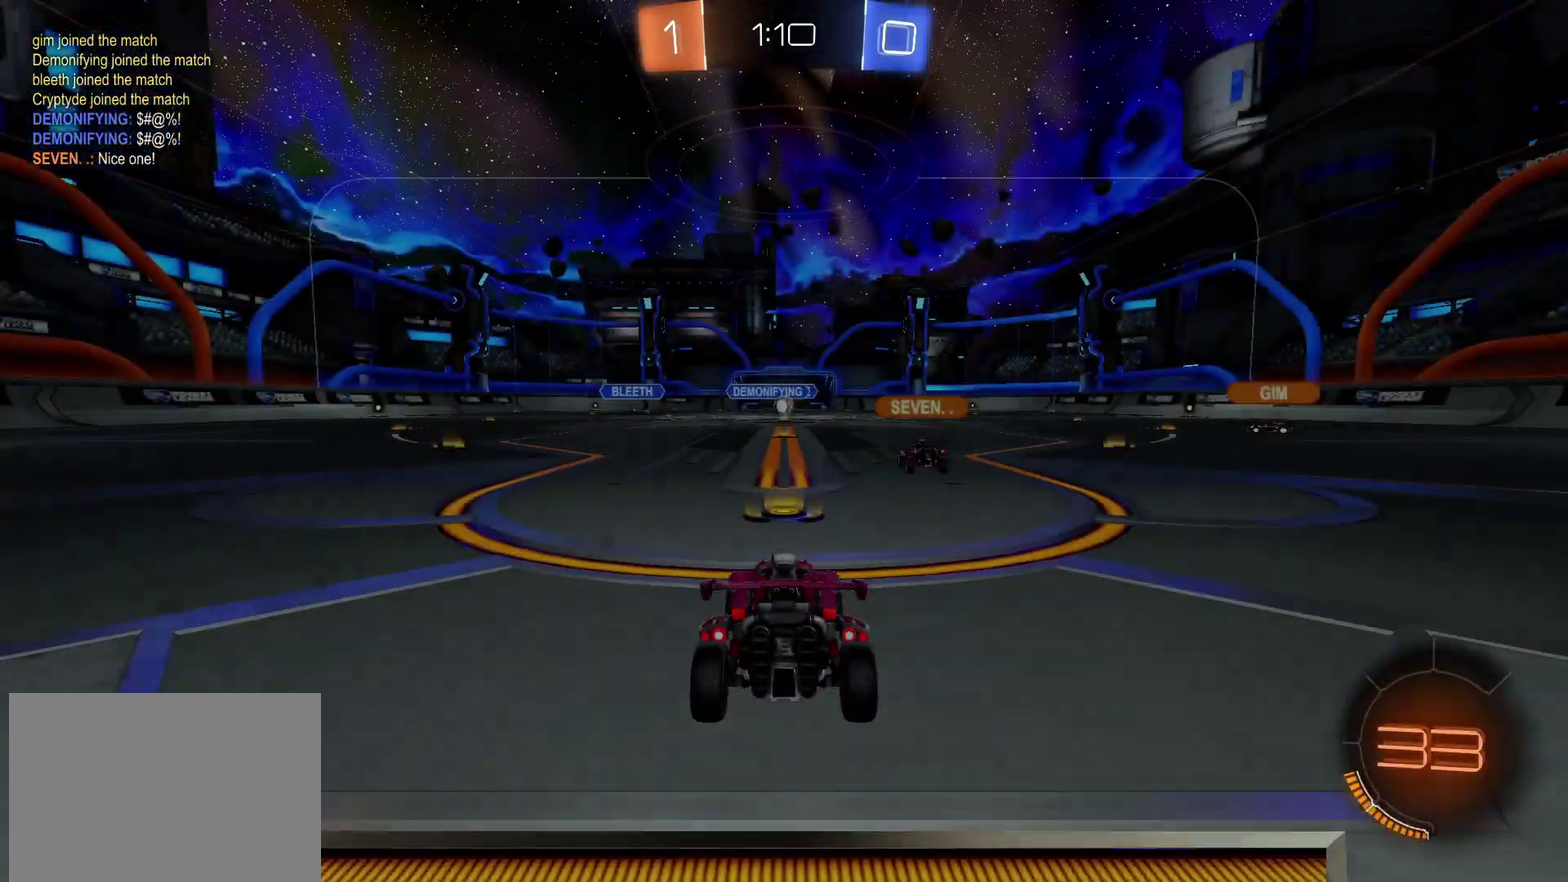
{"buttons": [], "left_stick": "center", "right_stick": "center", "events": []}
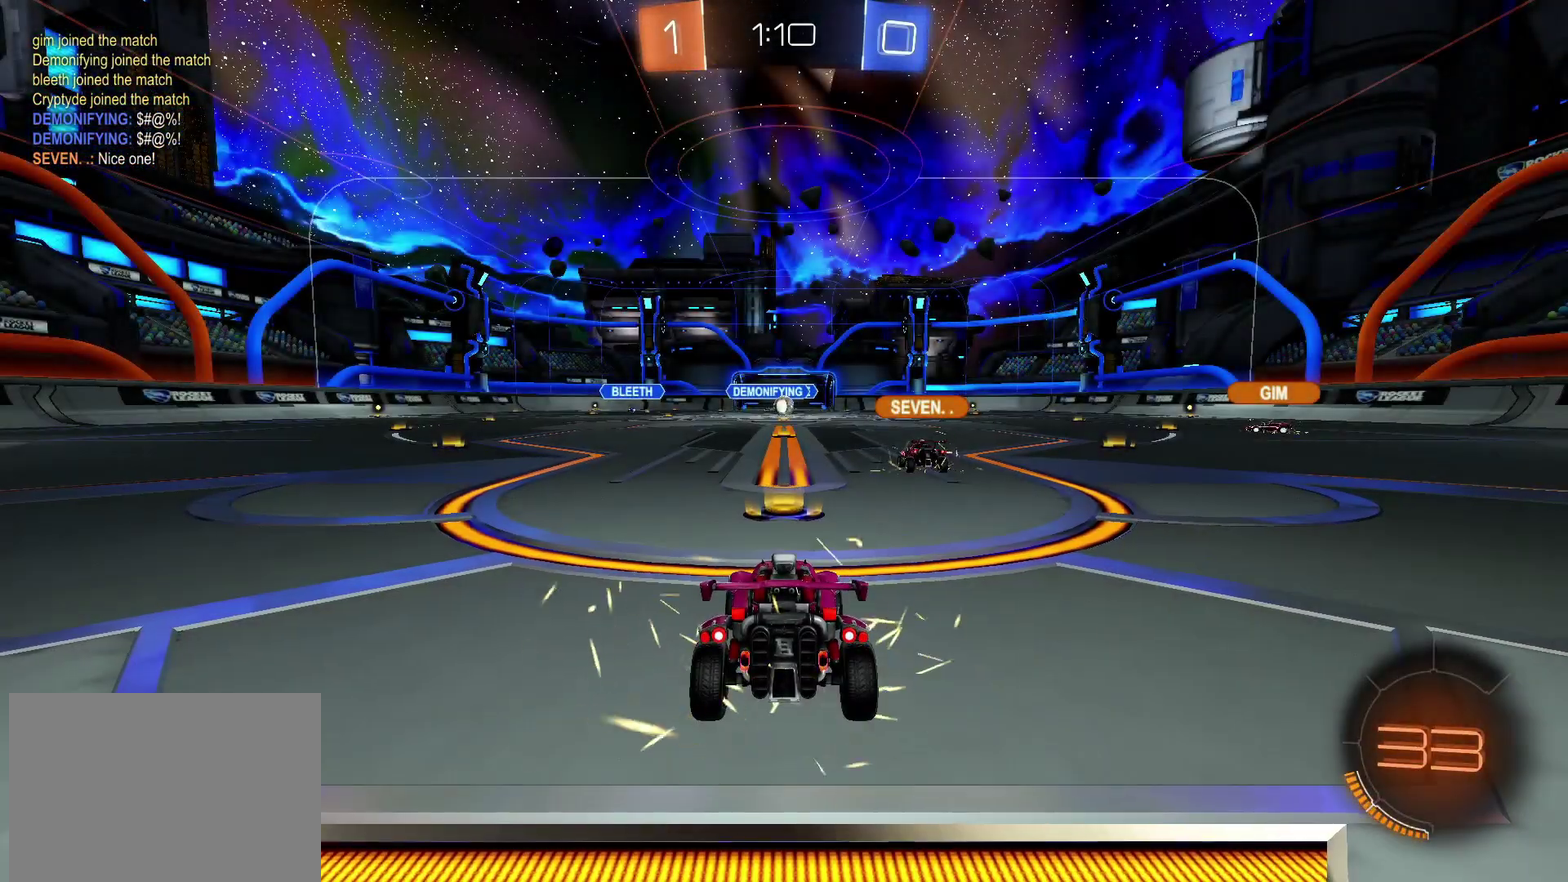
{"buttons": [], "left_stick": "center", "right_stick": "center", "events": []}
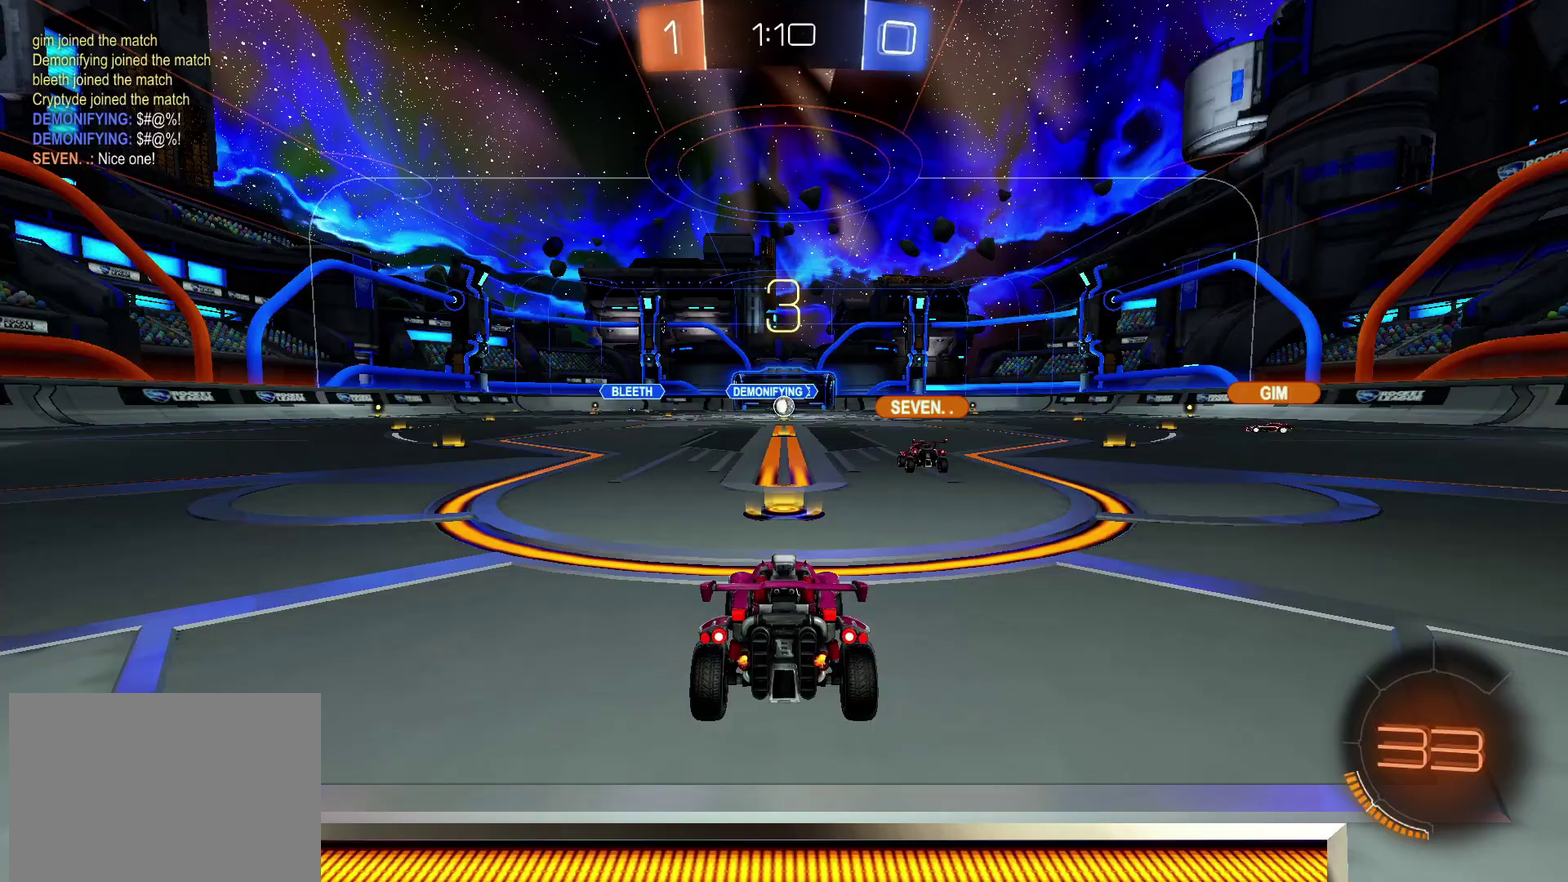
{"buttons": ["CIRCLE"], "left_stick": "center", "right_stick": "center", "events": [[250, "R1", "down"], [350, "R1", "up"], [500, "CIRCLE", "down"]]}
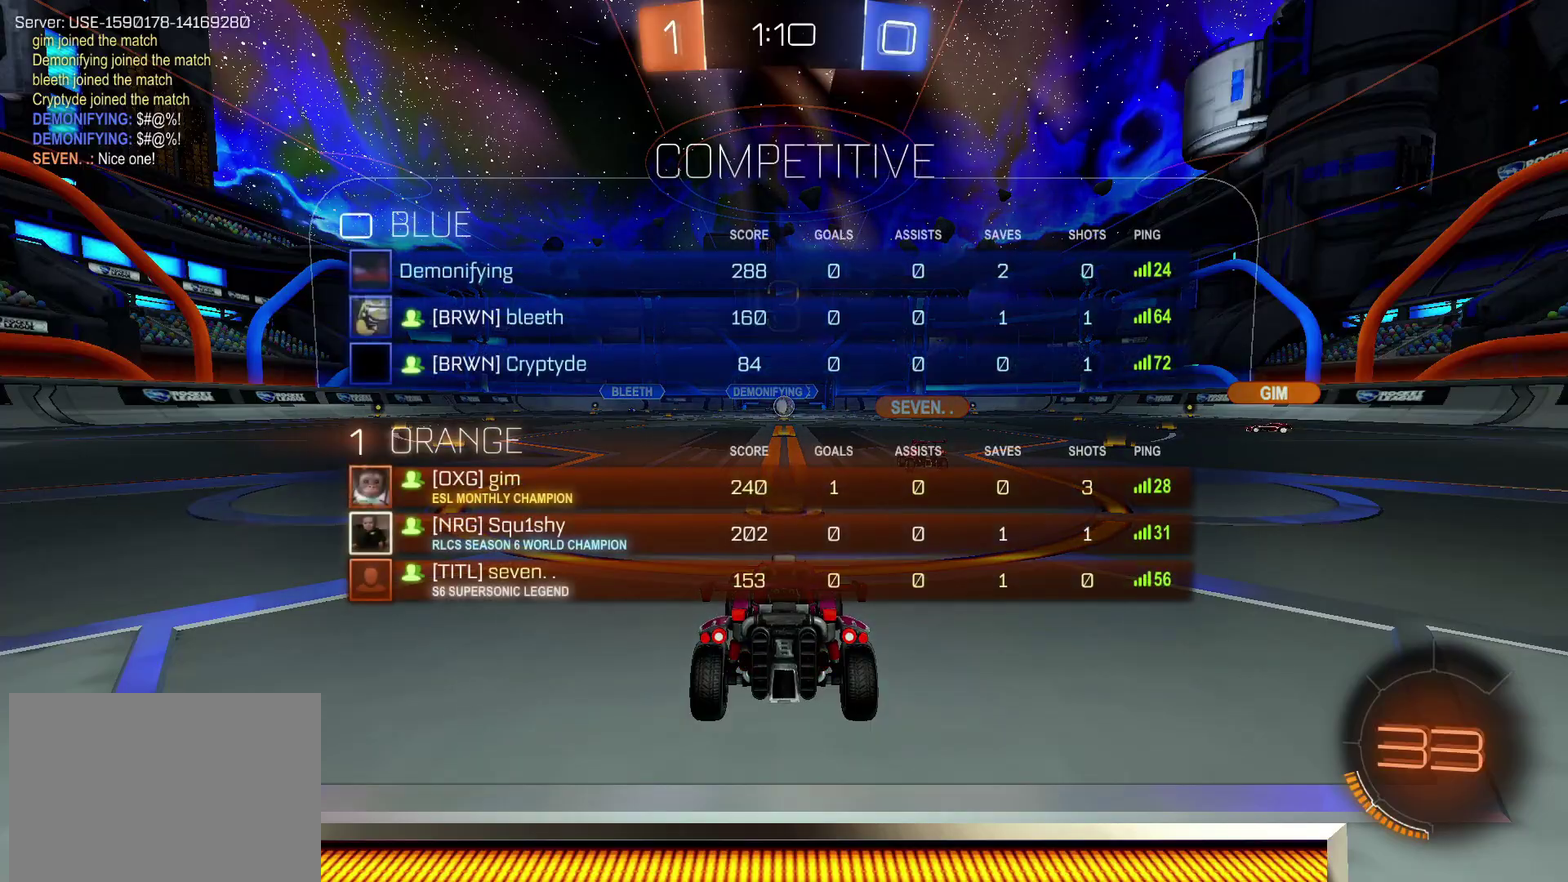
{"buttons": ["CIRCLE"], "left_stick": "center", "right_stick": "center", "events": [[333, "R1", "down"], [467, "R1", "up"]]}
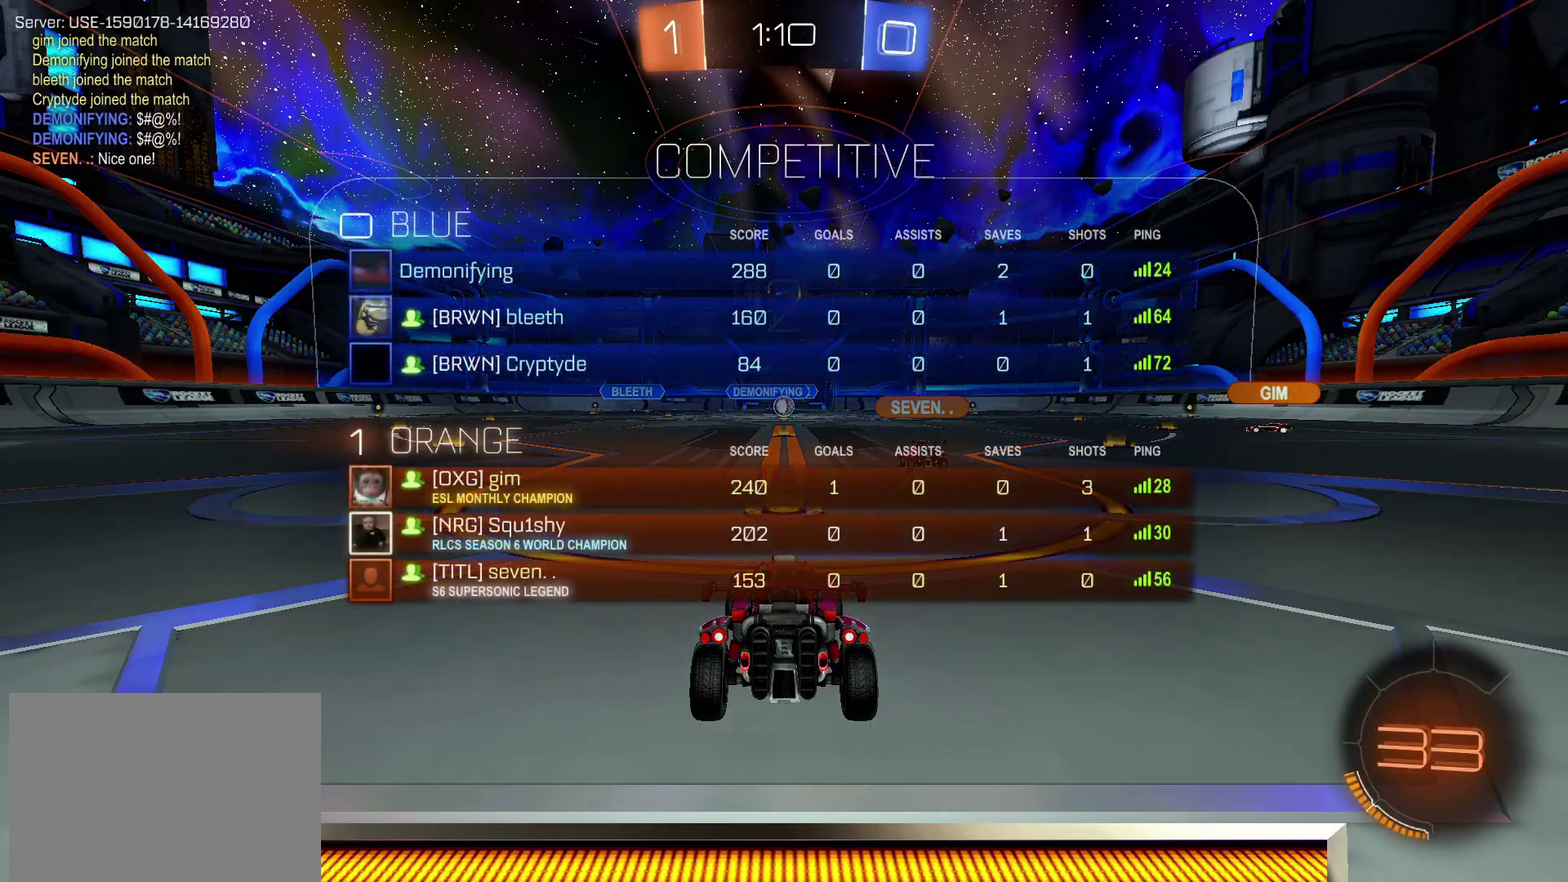
{"buttons": ["CIRCLE", "R1"], "left_stick": "center", "right_stick": "center", "events": [[417, "R1", "down"]]}
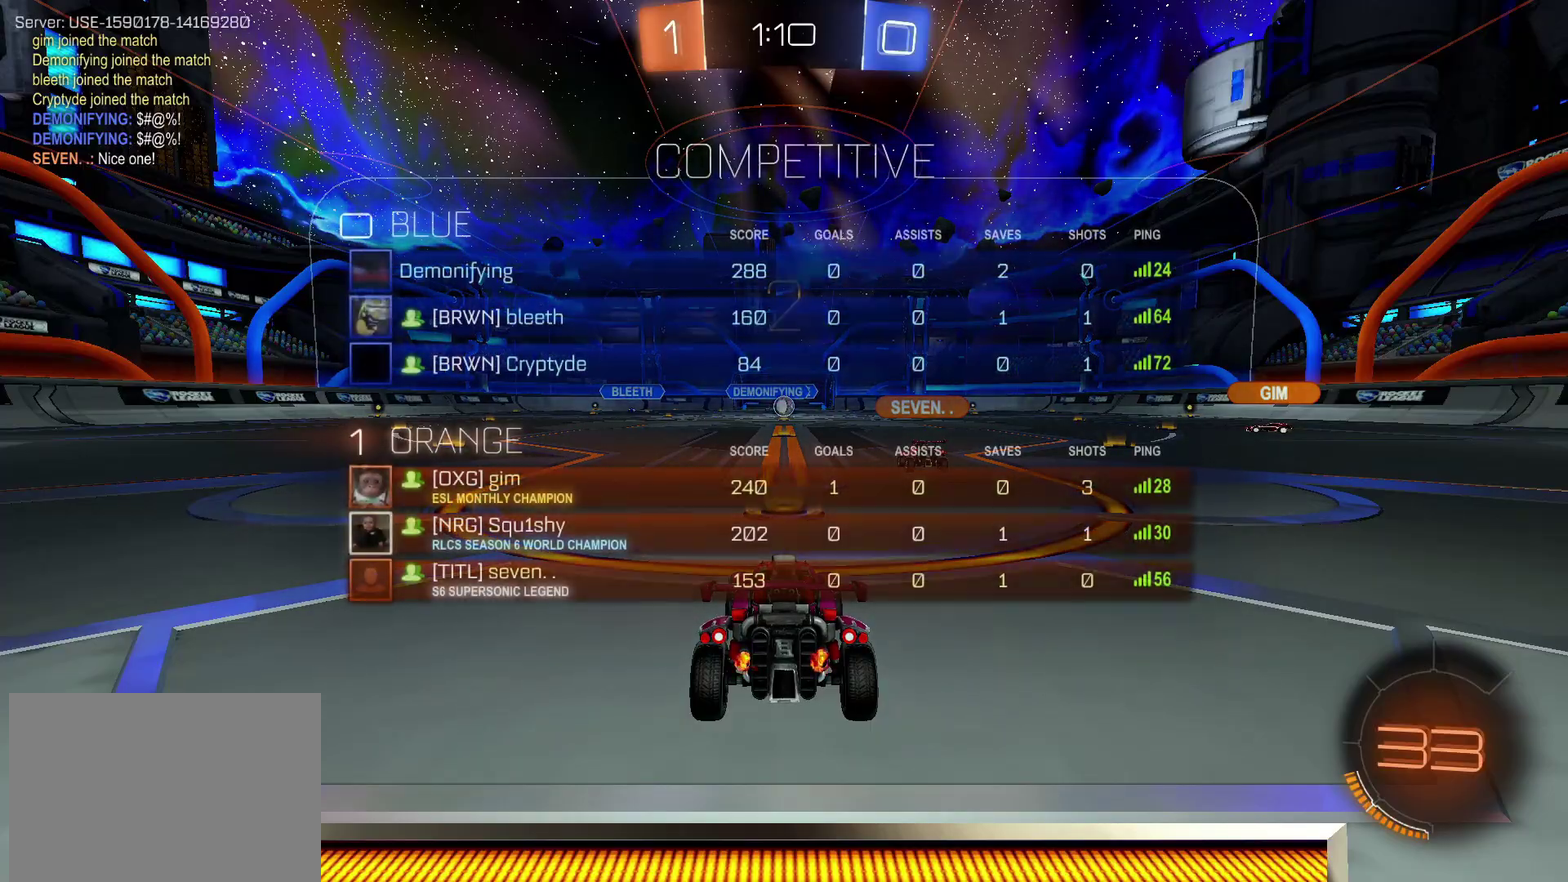
{"buttons": ["CIRCLE", "R2"], "left_stick": "right", "right_stick": "center", "events": [[17, "R1", "up"], [250, "left_stick", "right"], [283, "R2", "down"]]}
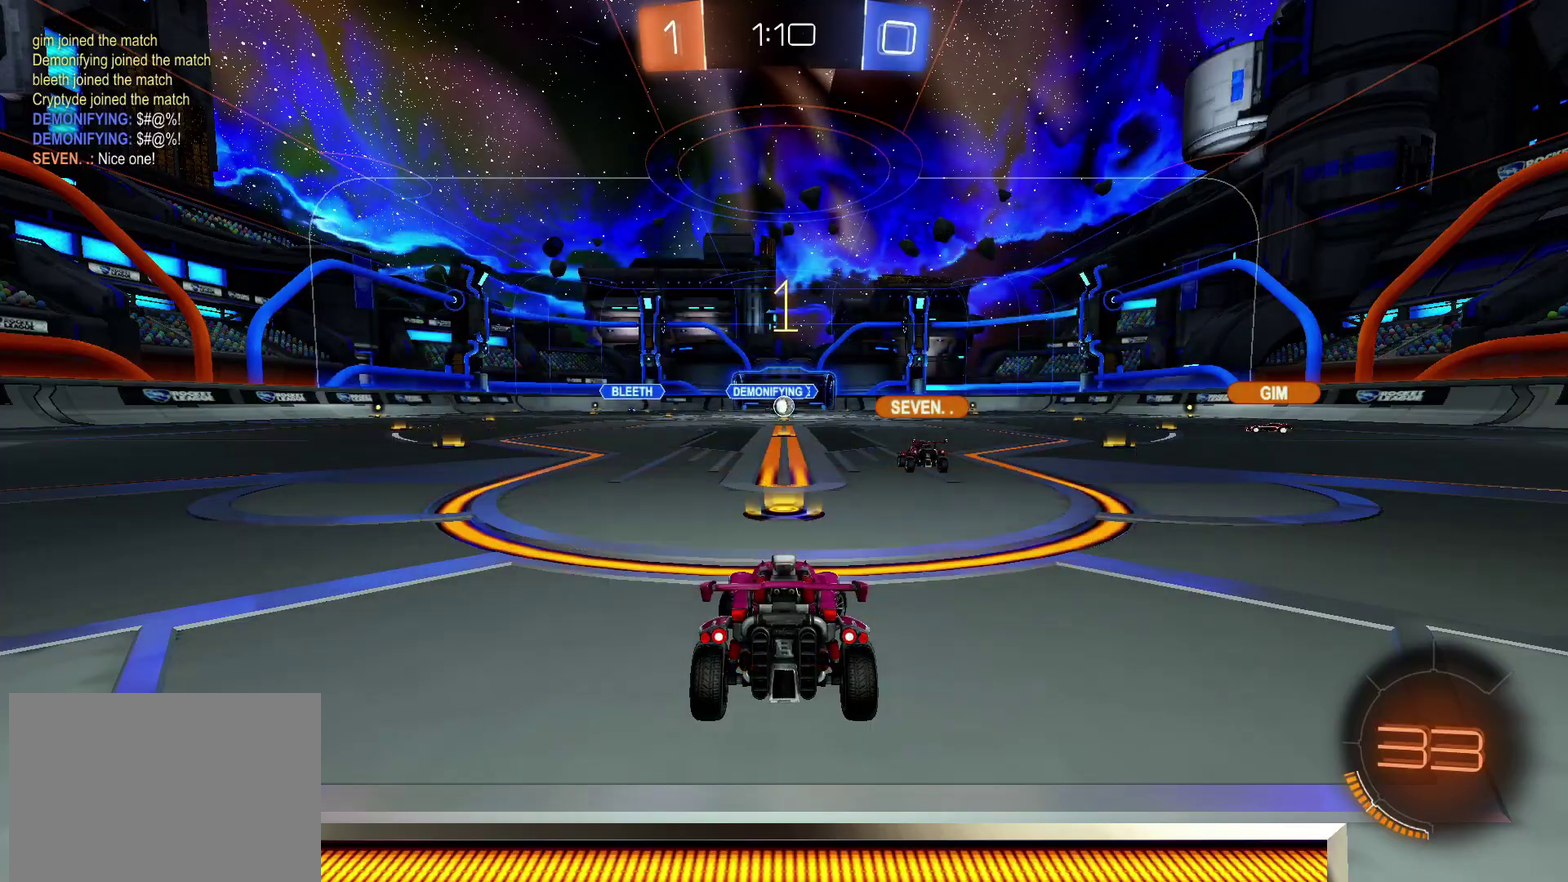
{"buttons": ["CIRCLE", "R2"], "left_stick": "right", "right_stick": "center", "events": []}
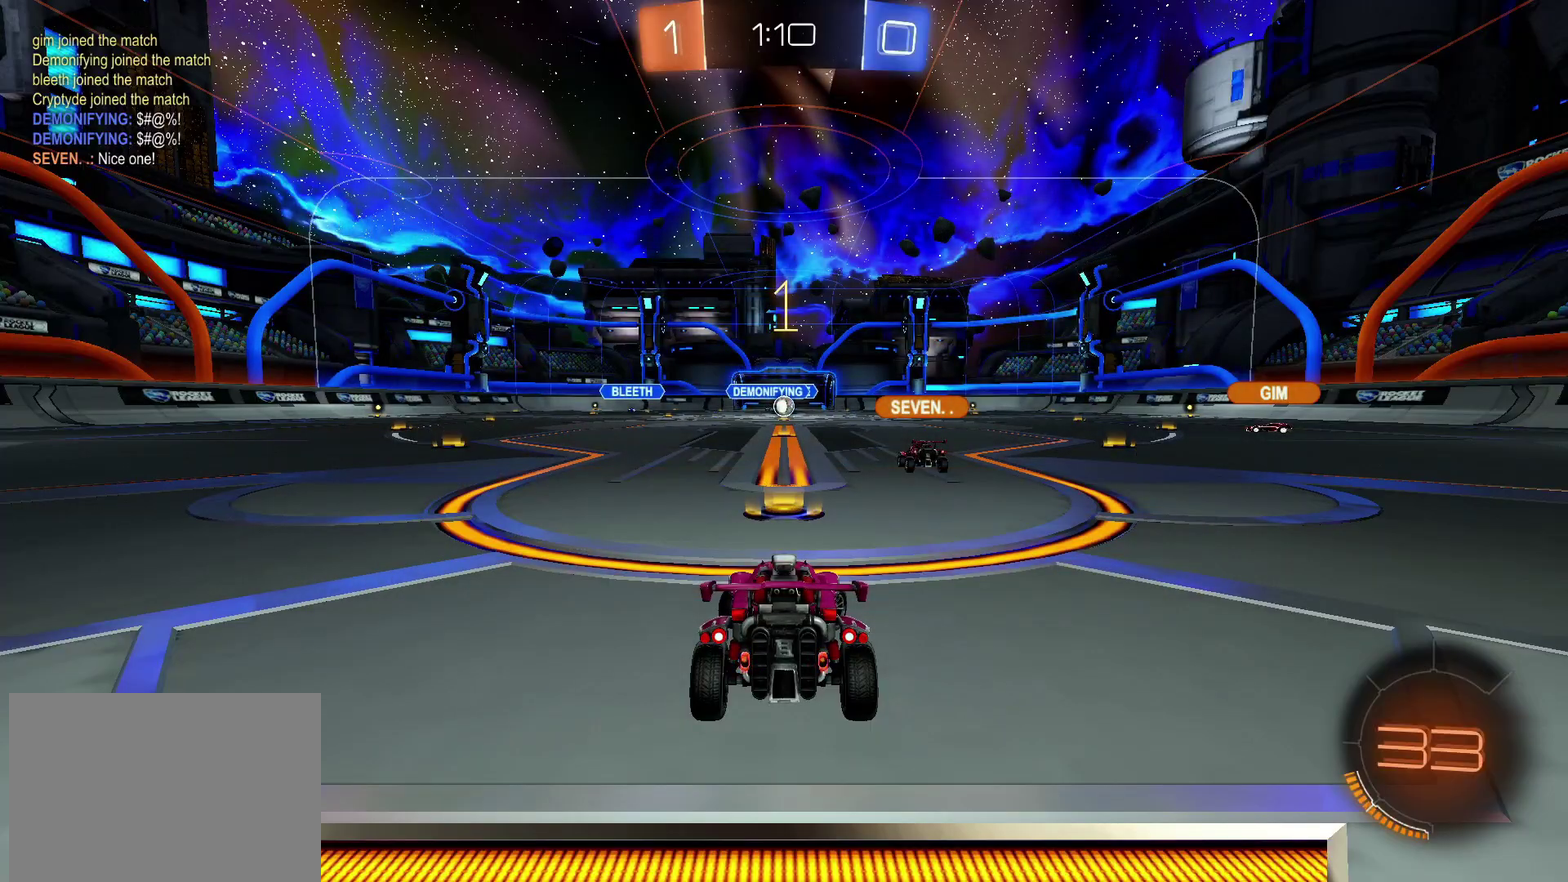
{"buttons": ["CIRCLE", "R2"], "left_stick": "right", "right_stick": "center", "events": []}
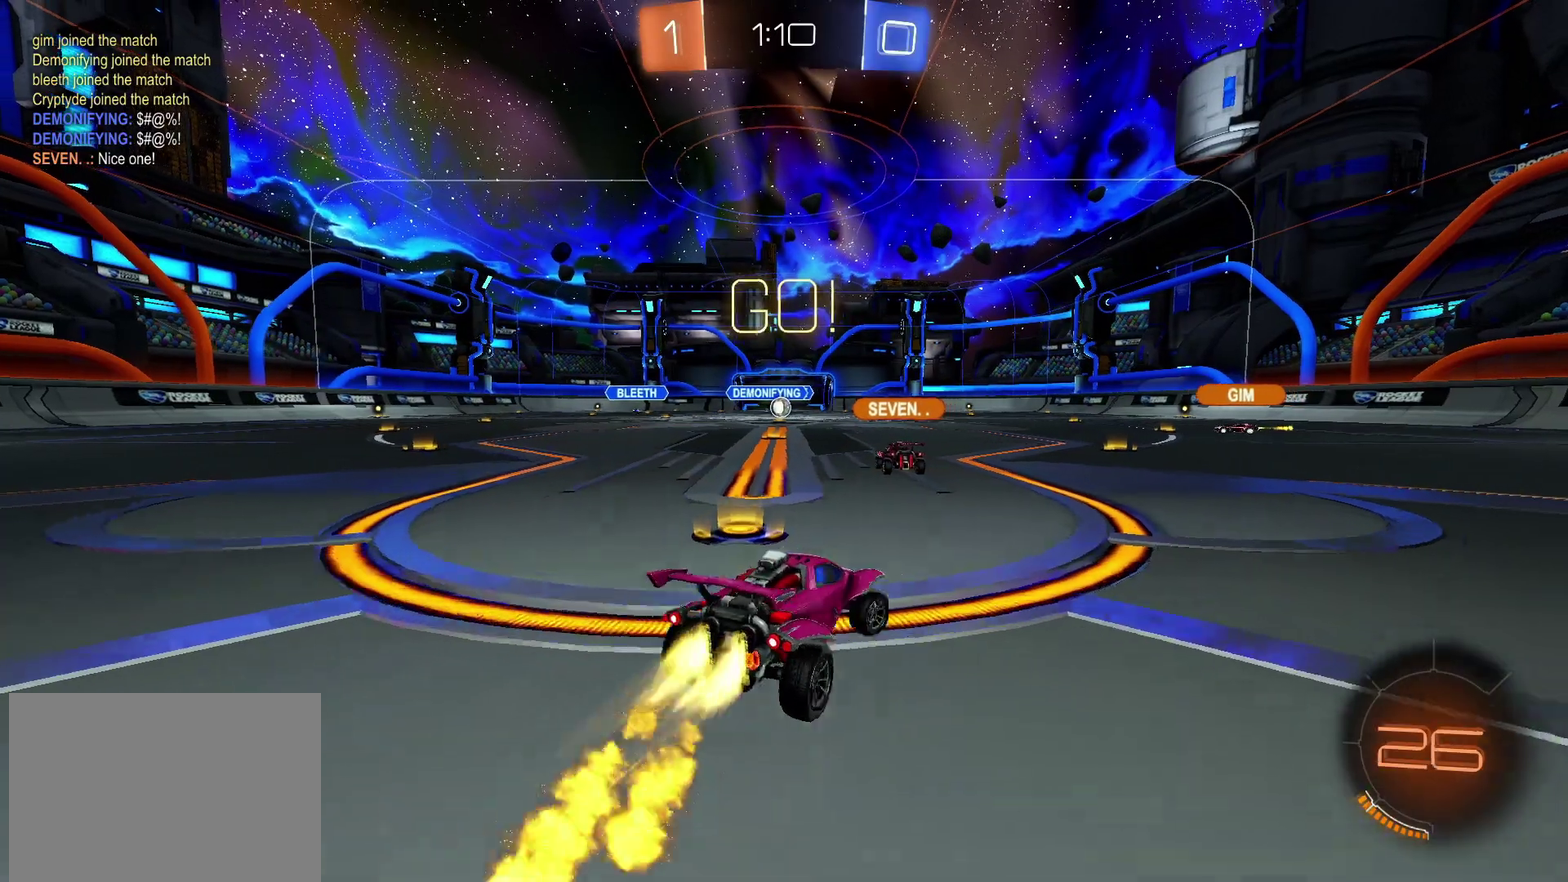
{"buttons": ["CIRCLE", "R2"], "left_stick": "down", "right_stick": "center", "events": [[283, "CROSS", "down"], [283, "left_stick", "up-right"], [417, "TRIANGLE", "down"], [450, "left_stick", "down"], [483, "CROSS", "up"], [483, "TRIANGLE", "up"]]}
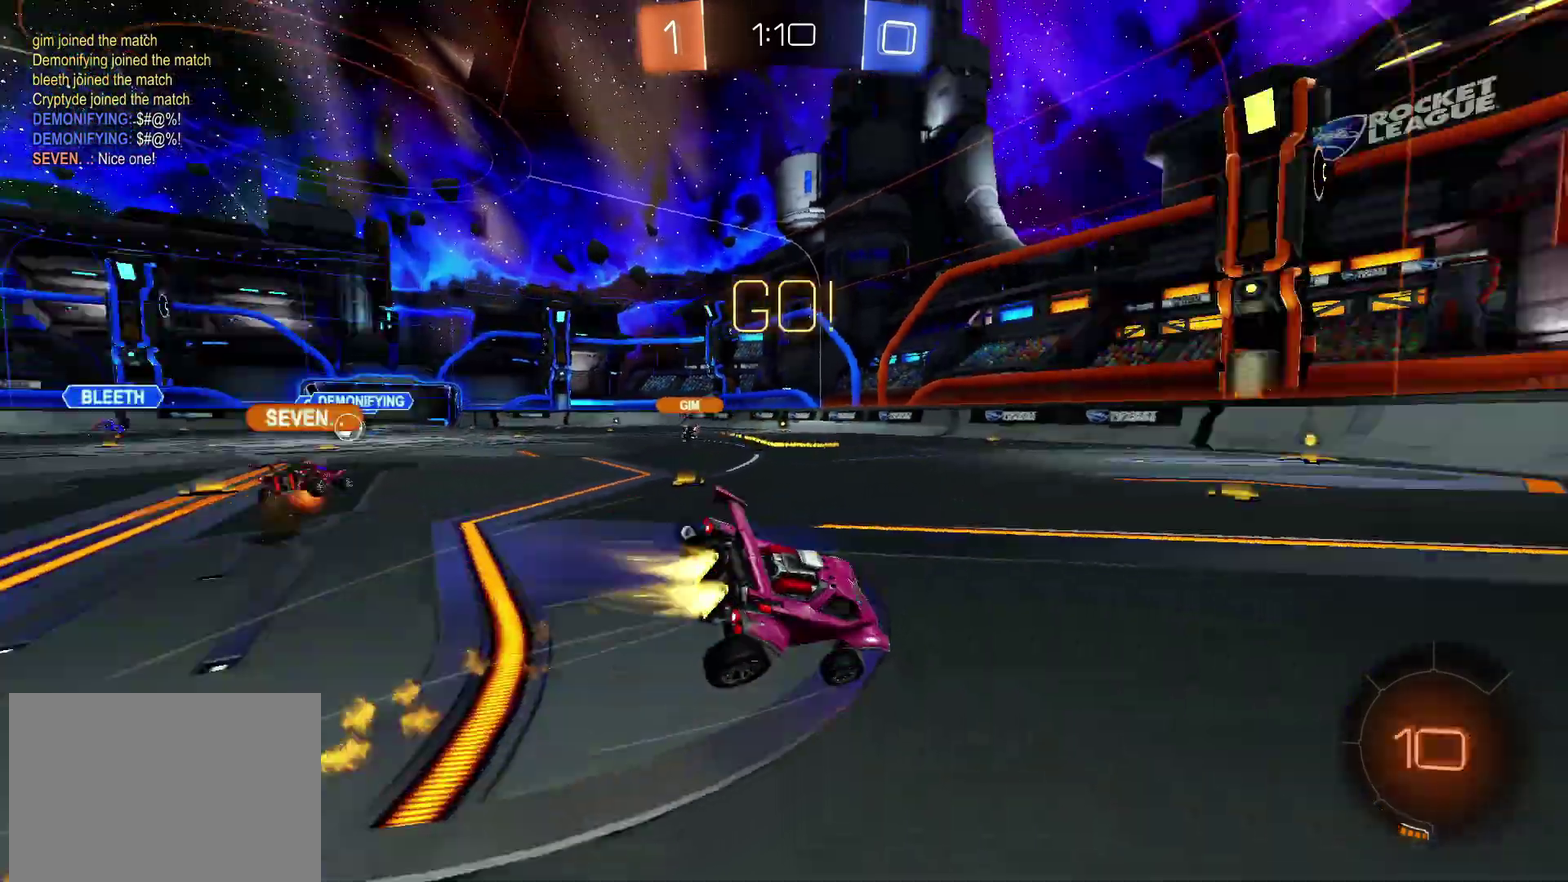
{"buttons": ["CIRCLE", "R2"], "left_stick": "down", "right_stick": "center", "events": [[33, "TRIANGLE", "down"], [200, "TRIANGLE", "up"], [267, "left_stick", "down-right"], [467, "left_stick", "down"]]}
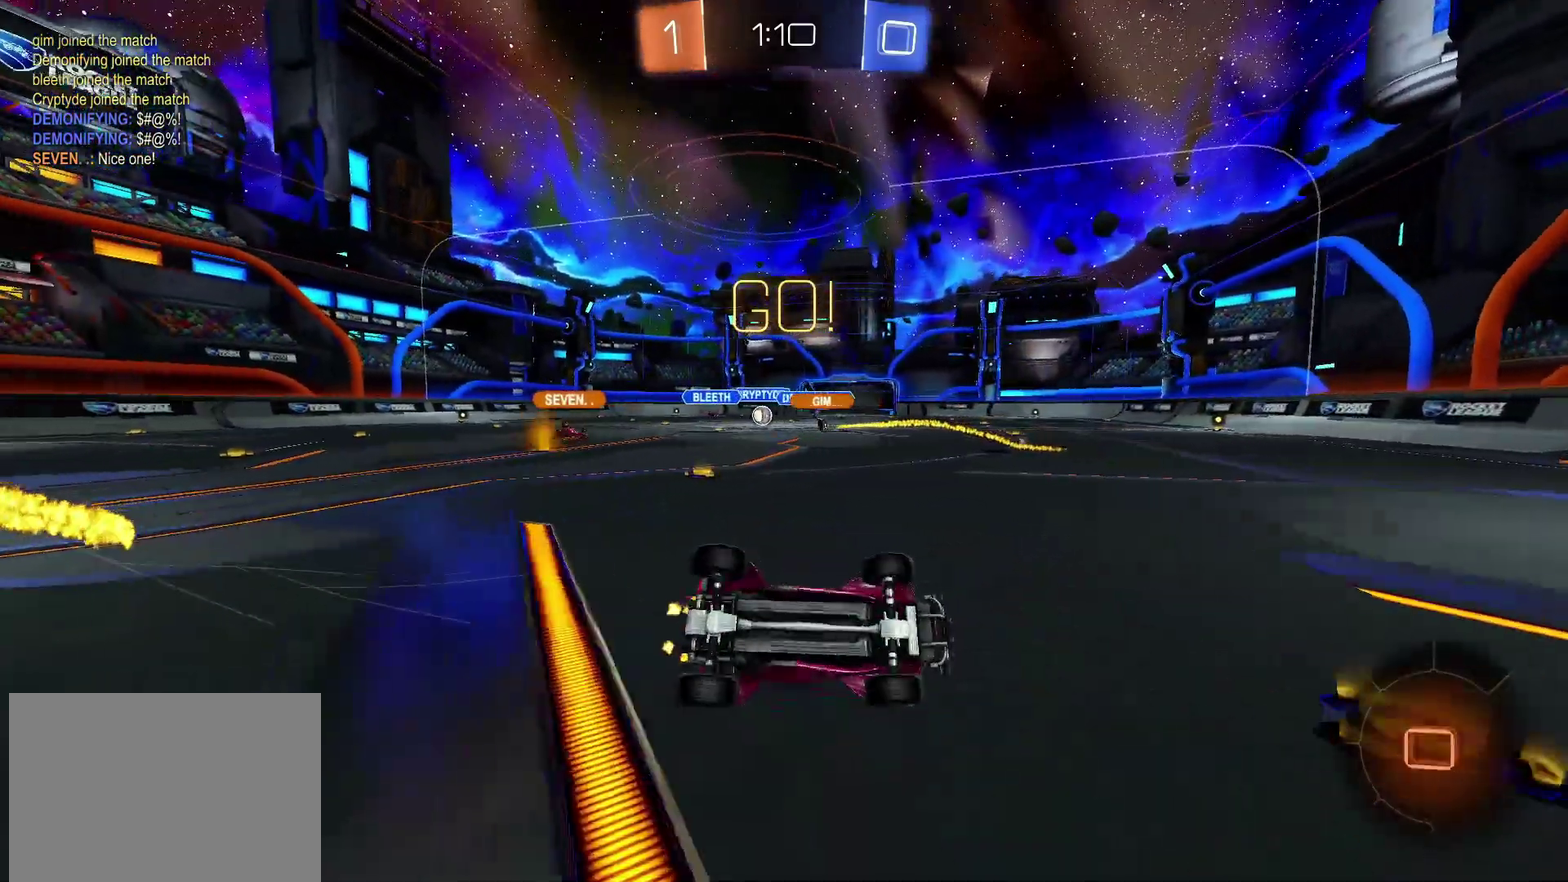
{"buttons": ["CIRCLE", "R2"], "left_stick": "left", "right_stick": "center", "events": [[117, "left_stick", "down-right"], [250, "left_stick", "center"], [500, "left_stick", "left"]]}